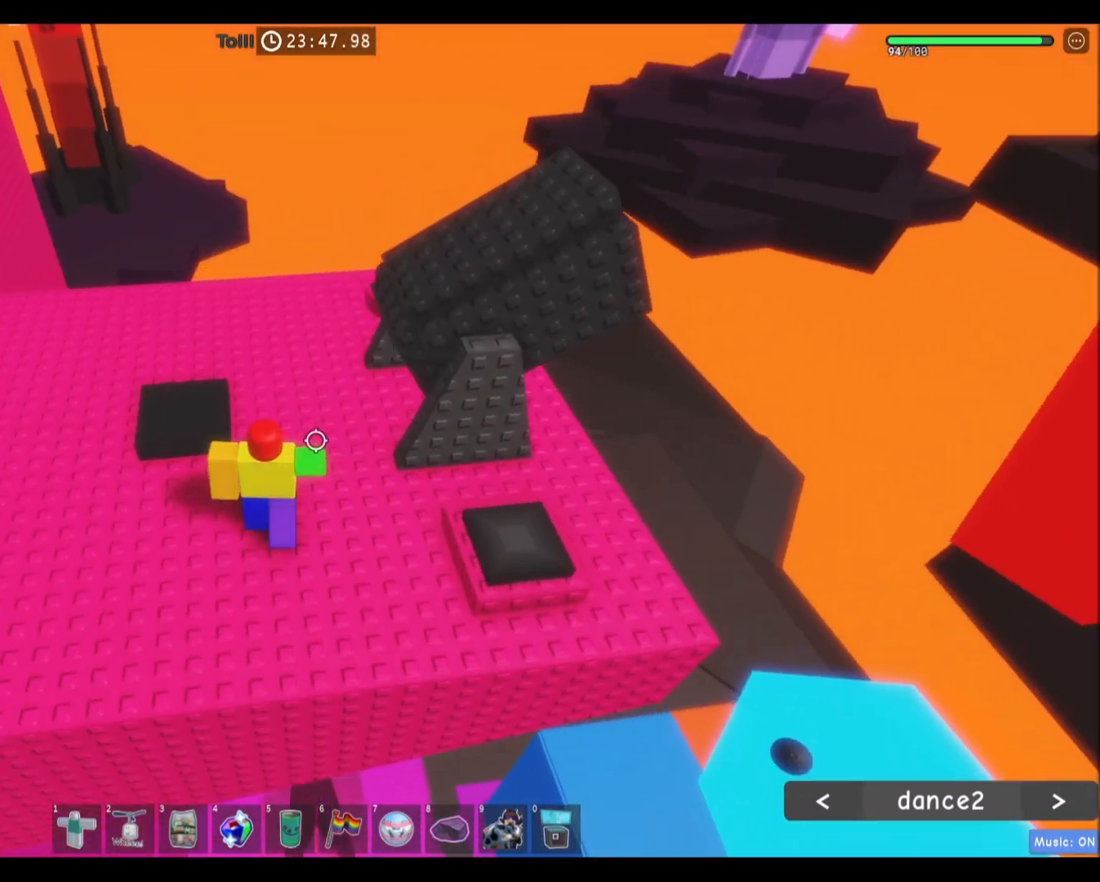
Gameplay with keyboard and mouse; each line is a JSON object with the keys and mouse buttons held at the frame after it. "events" lists presses ("down") and releases ("up") of "a", "ctrl", "d", "e", "f", "q", "r", "s", "shift", "space", "tab", "w", "mouse_left", "mouse_wheel", "mouse_right", "mouse_mb4" and "mouse_mb5" between this image and that frame as [ms after this image, input, new state], when the widget could be followed in between. "mouse_left", "mouse_wheel", "mouse_right", "mouse_mb4", "mouse_mb5" = the "left", "wheel", "right", "mb4", "mb5" buttons of the "mouse" list. No other keys are recorded. "wheel" means that the mouse wheel is clicked or scrolled. Mouse movement is not recorded.
{"keys": [], "mouse": [], "events": [[300, "a", "up"], [300, "w", "up"]]}
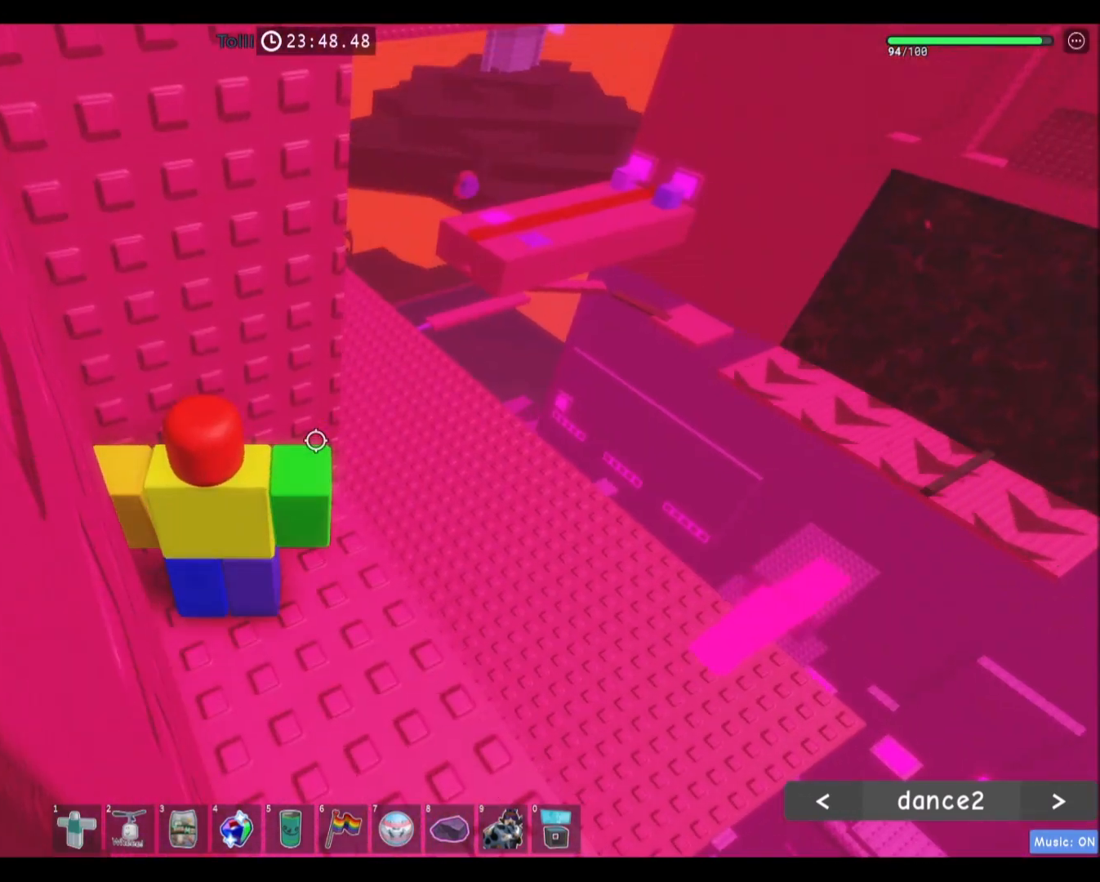
{"keys": [], "mouse": [], "events": [[134, "mouse_wheel", "down"], [167, "mouse_wheel", "up"], [301, "s", "down"], [467, "s", "up"]]}
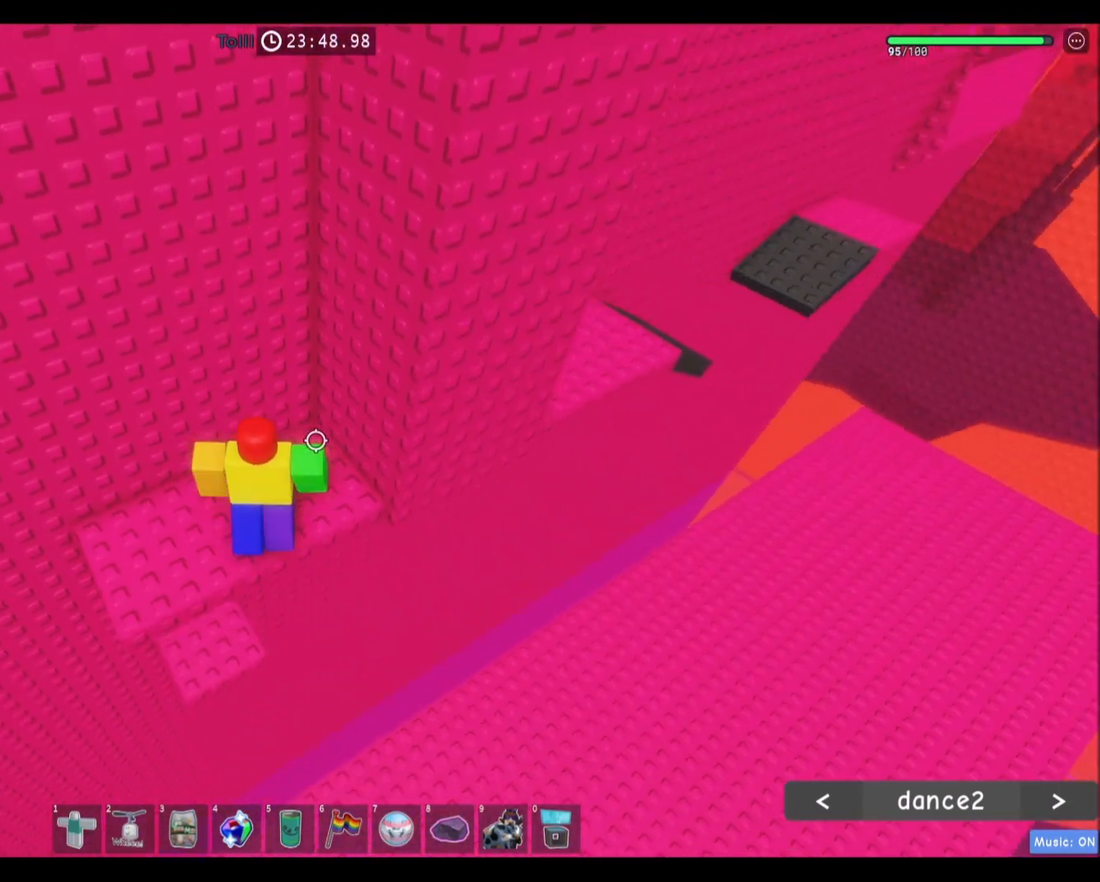
{"keys": ["a"], "mouse": [], "events": [[133, "a", "down"]]}
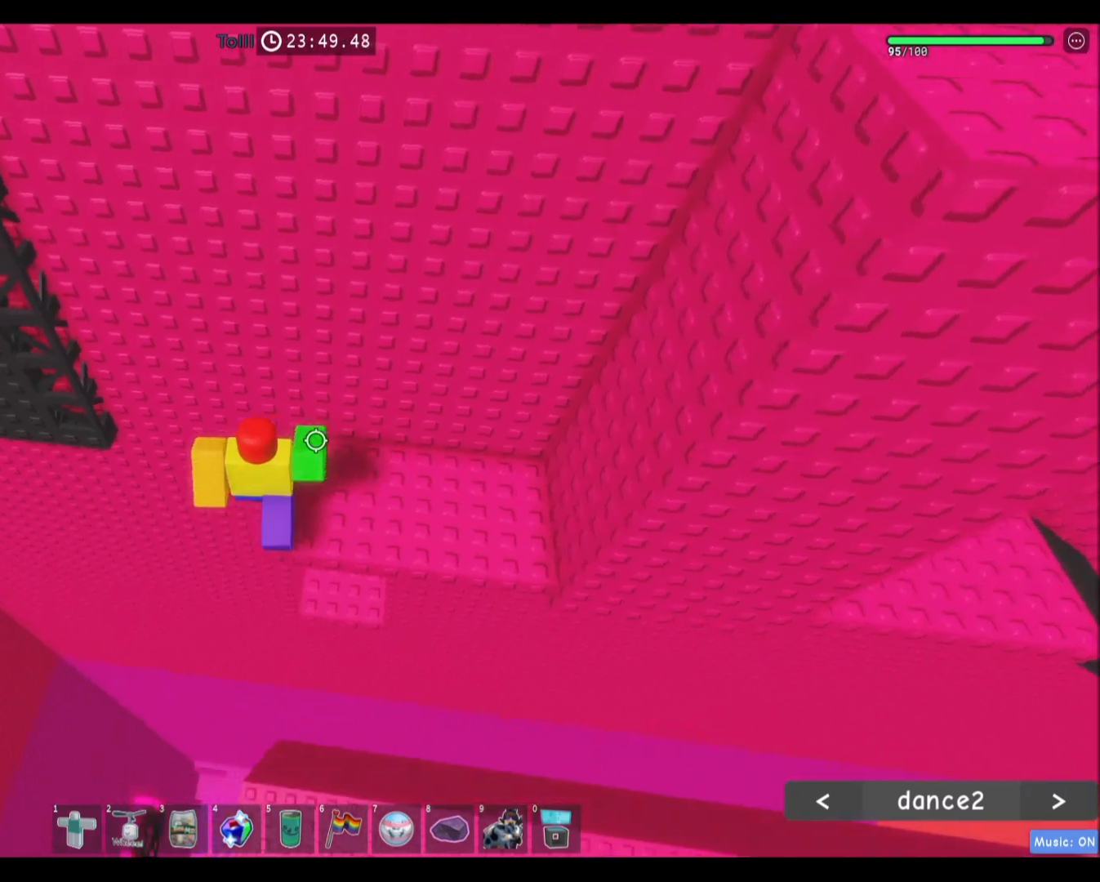
{"keys": ["w"], "mouse": [], "events": [[67, "space", "down"], [234, "space", "up"], [334, "w", "down"], [501, "a", "up"]]}
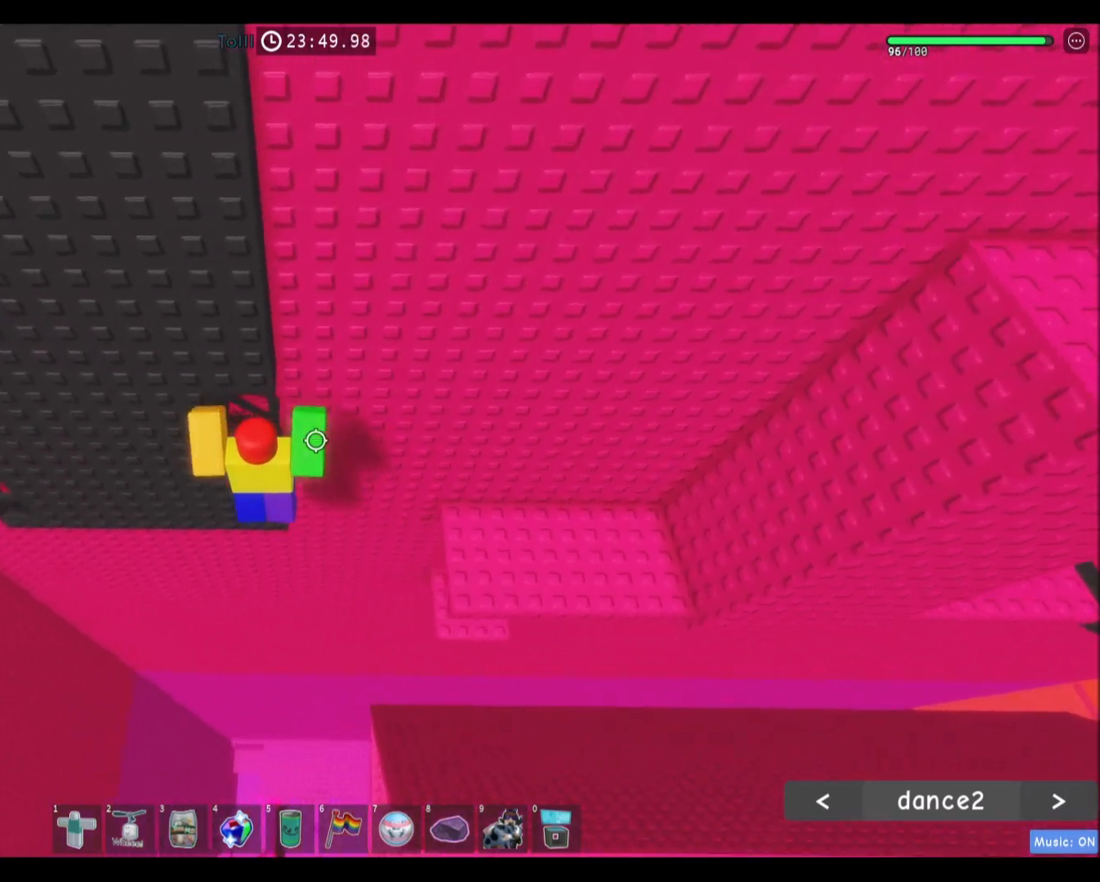
{"keys": ["w"], "mouse": ["right"], "events": [[300, "shift", "down"], [333, "mouse_right", "down"], [434, "shift", "up"]]}
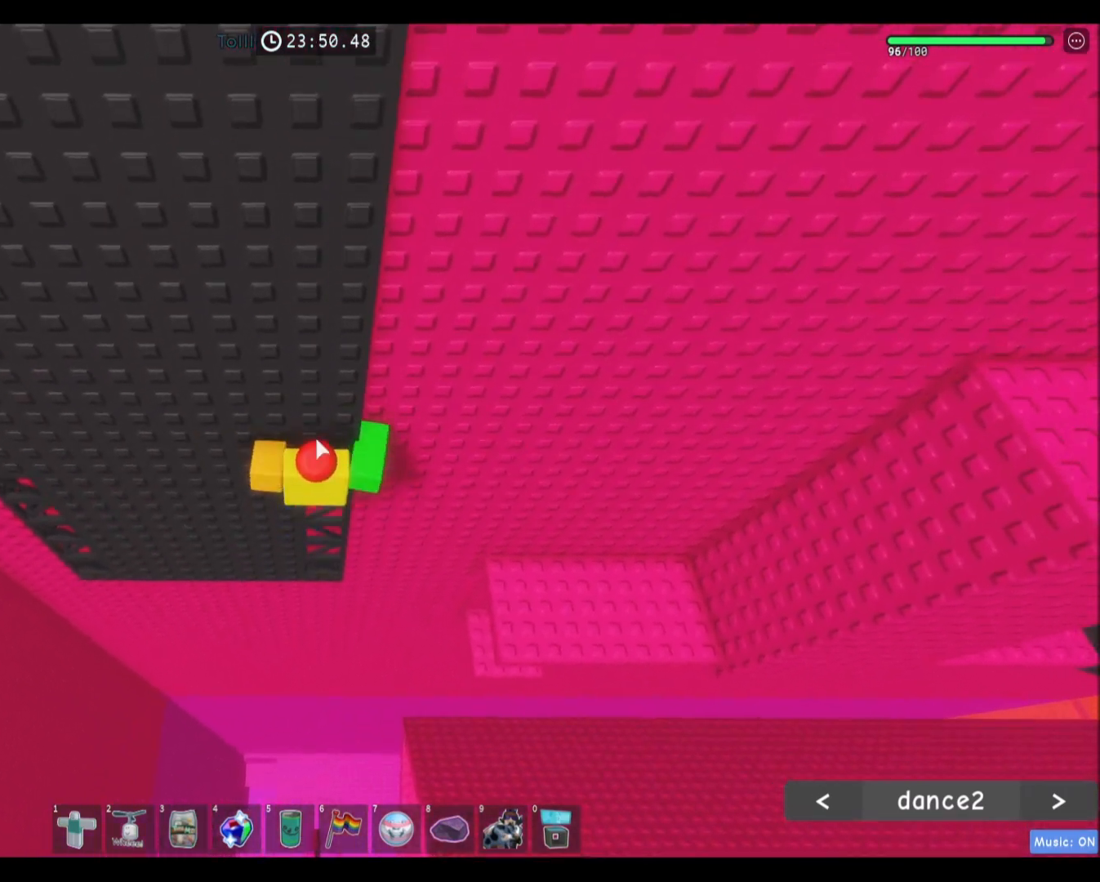
{"keys": ["a", "shift", "space", "w"], "mouse": ["right"], "events": [[167, "w", "up"], [401, "a", "down"], [401, "shift", "down"], [401, "w", "down"], [501, "space", "down"]]}
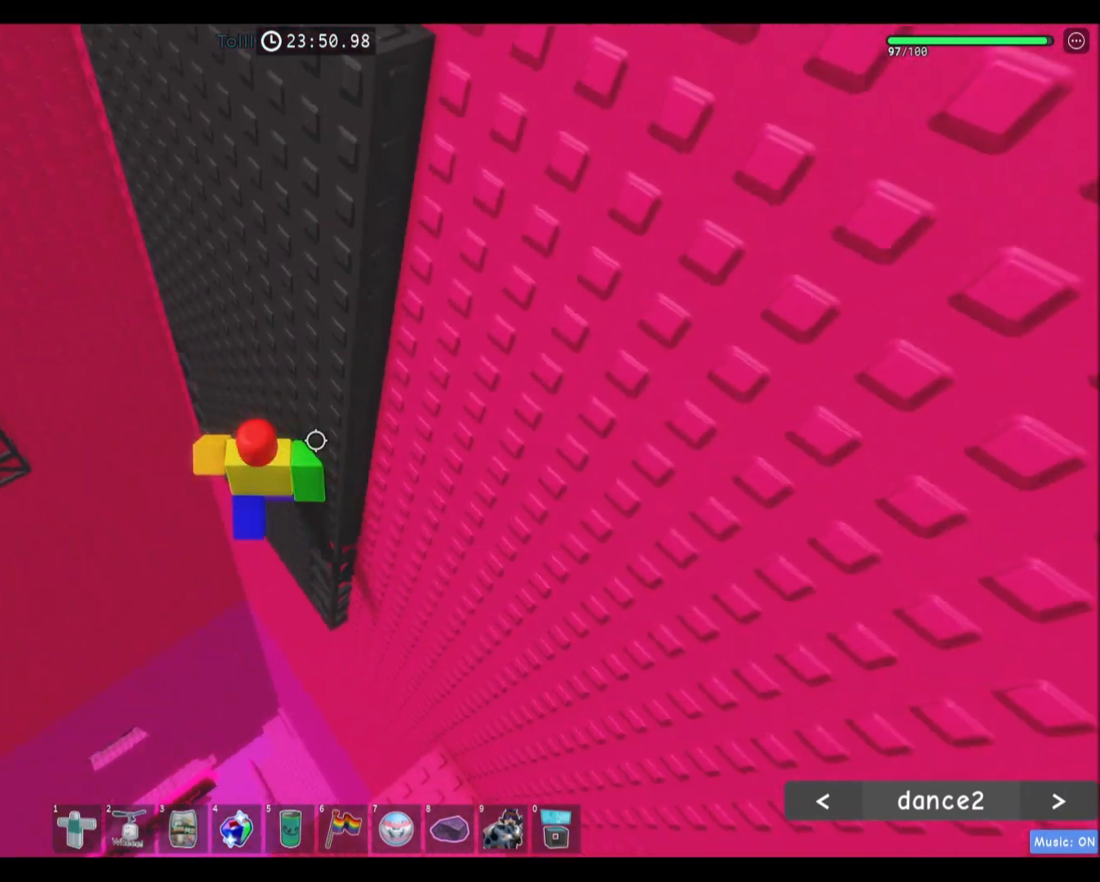
{"keys": ["w"], "mouse": [], "events": [[33, "mouse_right", "up"], [33, "shift", "up"], [167, "space", "up"], [500, "a", "up"]]}
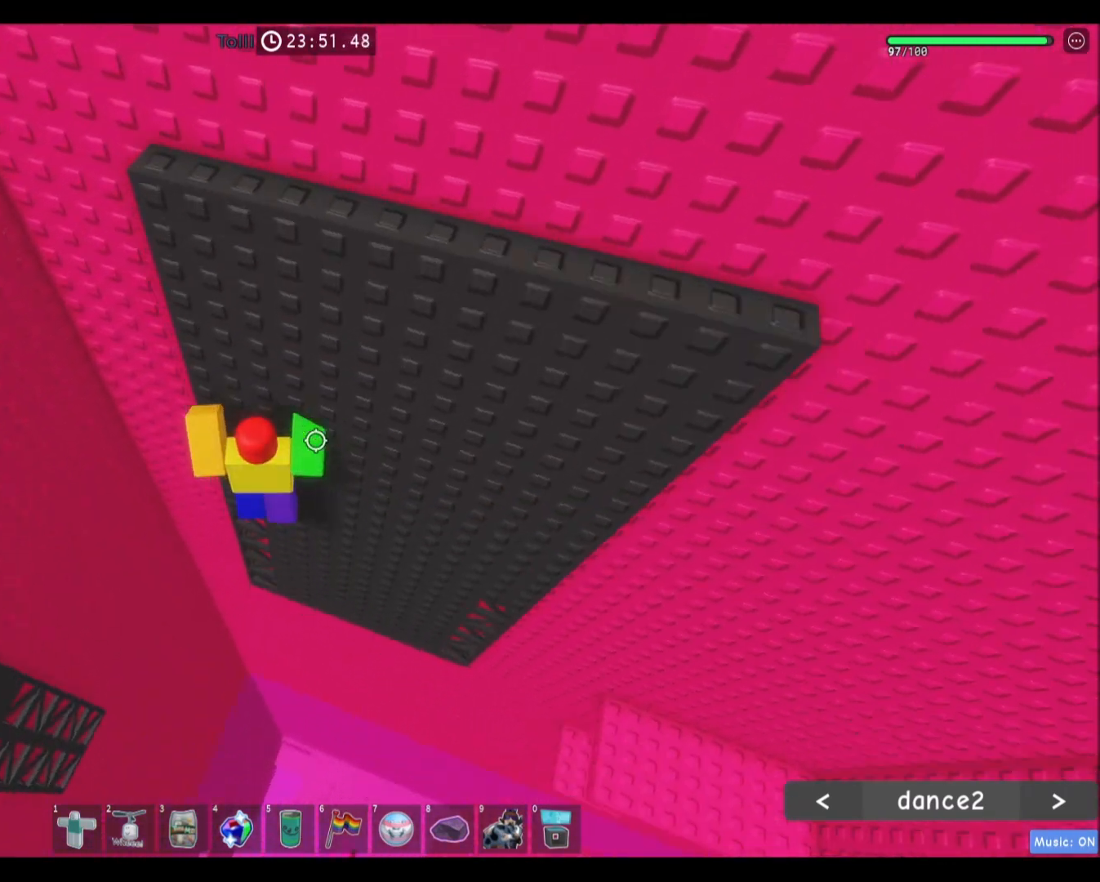
{"keys": [], "mouse": ["right"], "events": [[401, "shift", "down"], [401, "w", "up"], [467, "mouse_right", "down"], [501, "shift", "up"]]}
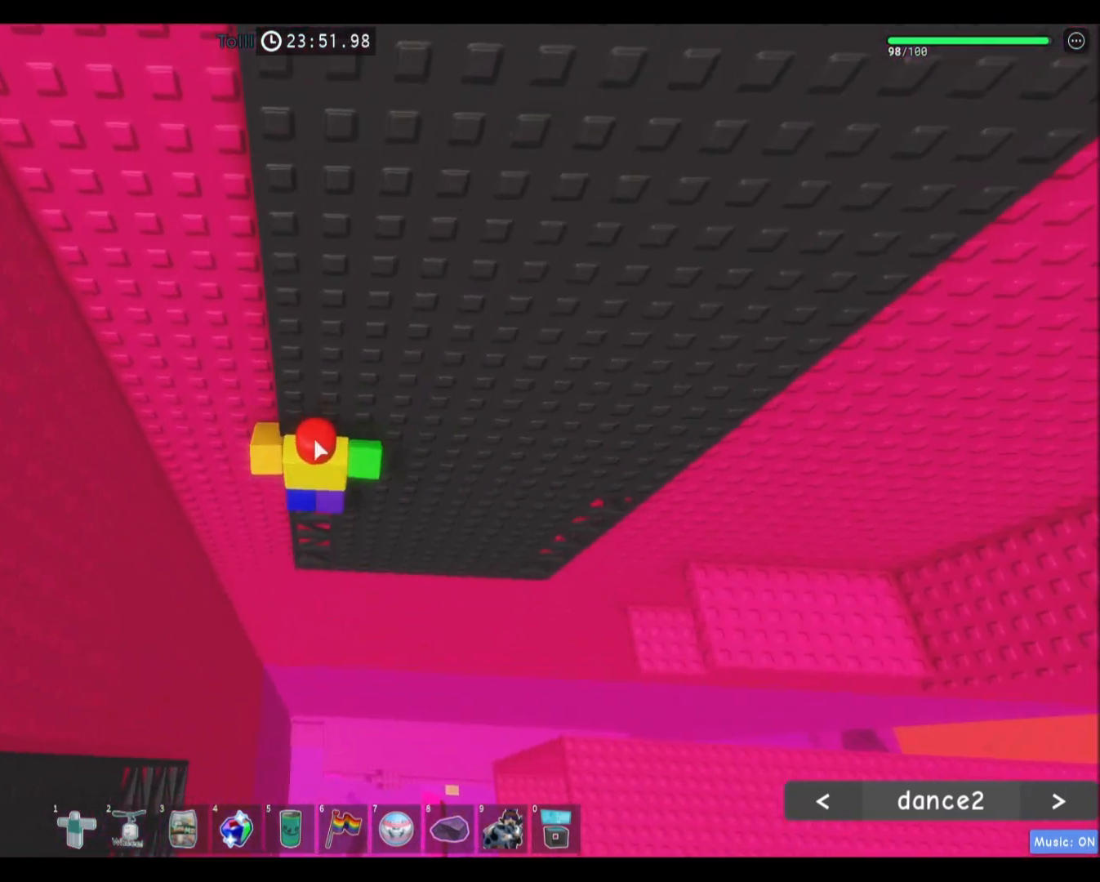
{"keys": ["a", "space"], "mouse": [], "events": [[267, "a", "down"], [267, "shift", "down"], [333, "space", "down"], [367, "mouse_right", "up"], [400, "shift", "up"]]}
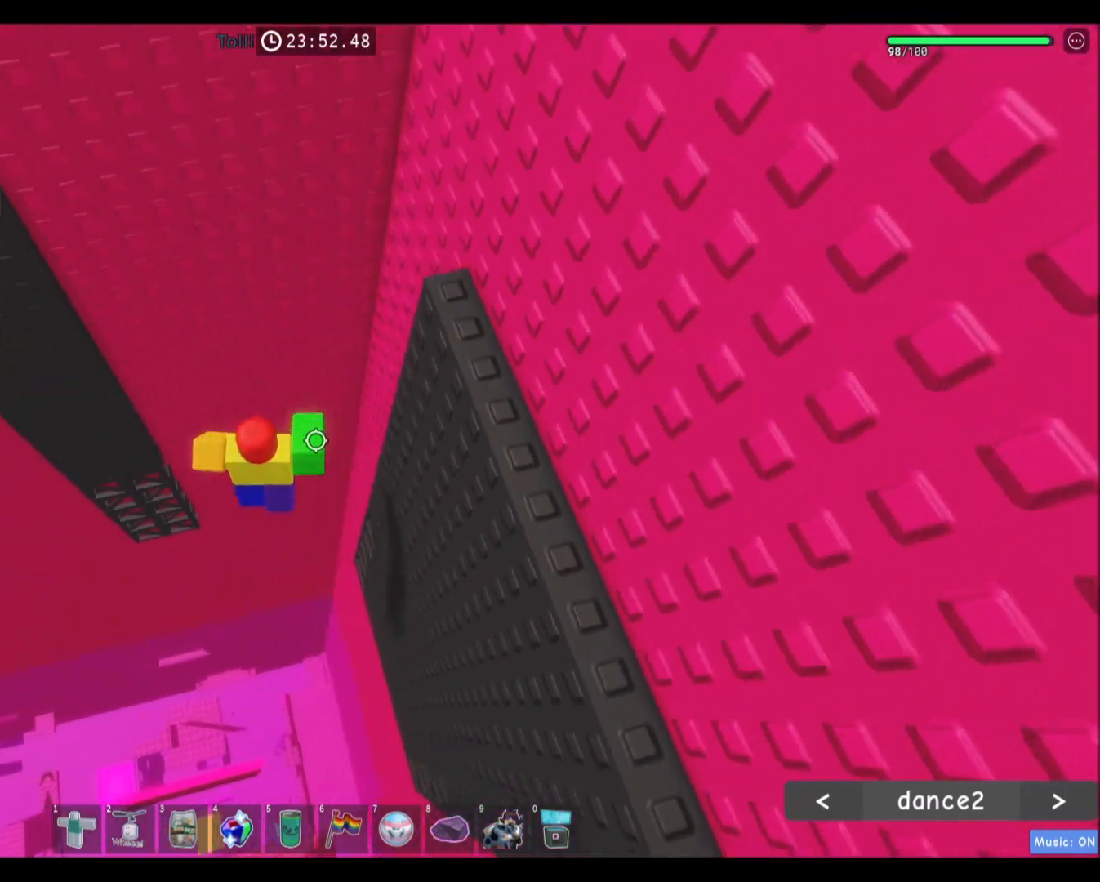
{"keys": ["a", "w"], "mouse": [], "events": [[34, "space", "up"], [234, "w", "down"]]}
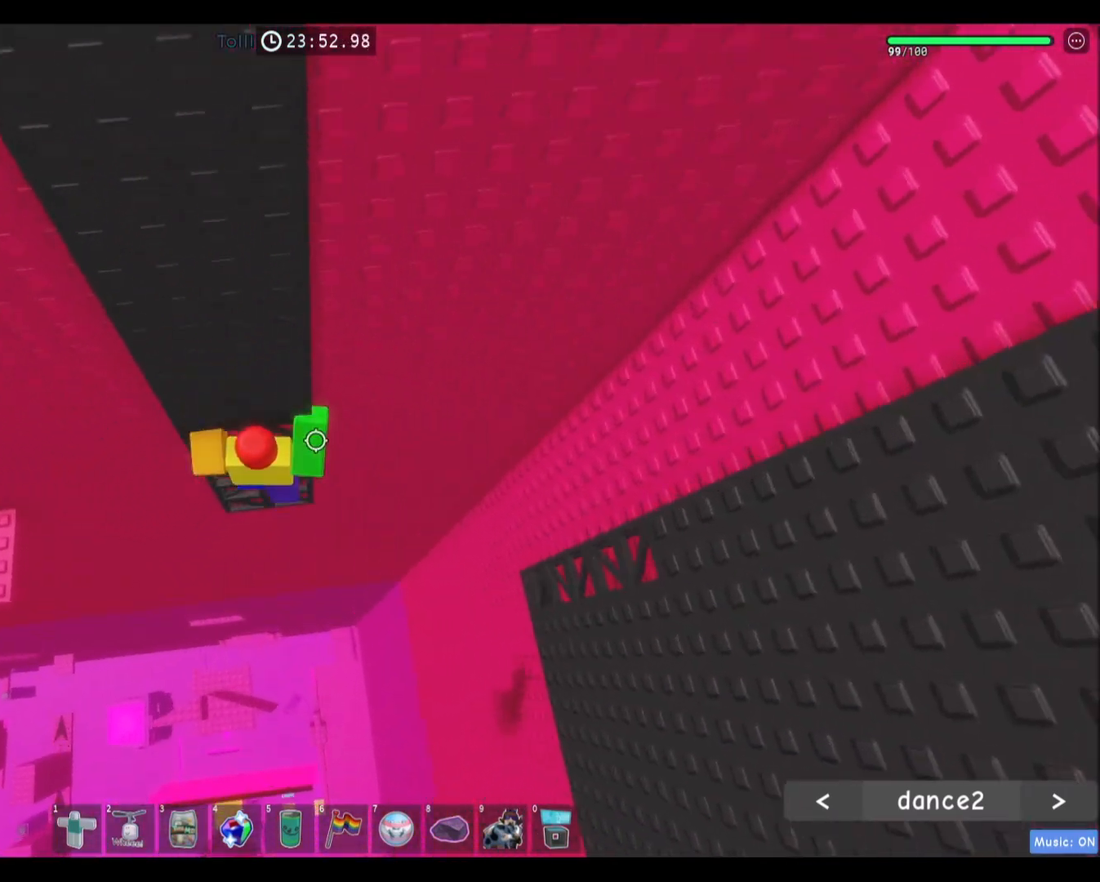
{"keys": ["a", "w"], "mouse": [], "events": [[167, "a", "up"], [500, "a", "down"]]}
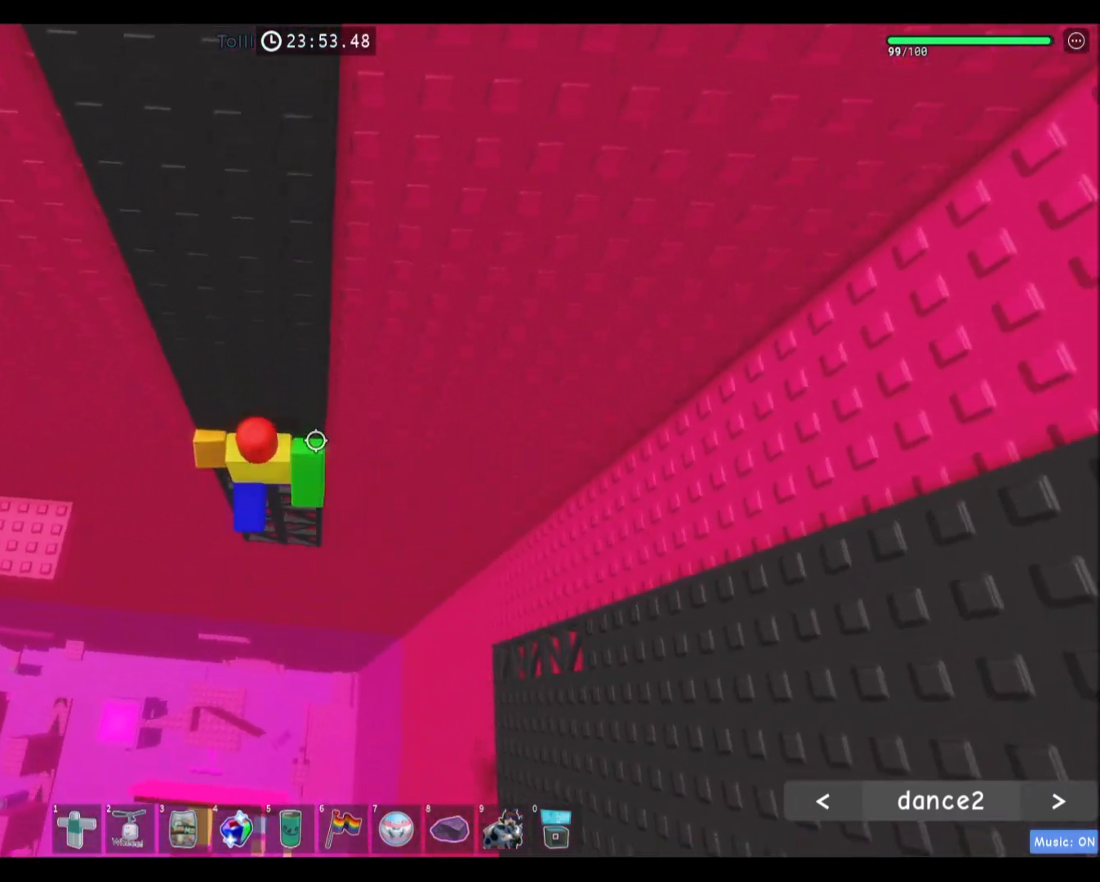
{"keys": [], "mouse": ["right"], "events": [[100, "a", "up"], [334, "shift", "down"], [334, "w", "up"], [401, "mouse_right", "down"], [434, "shift", "up"]]}
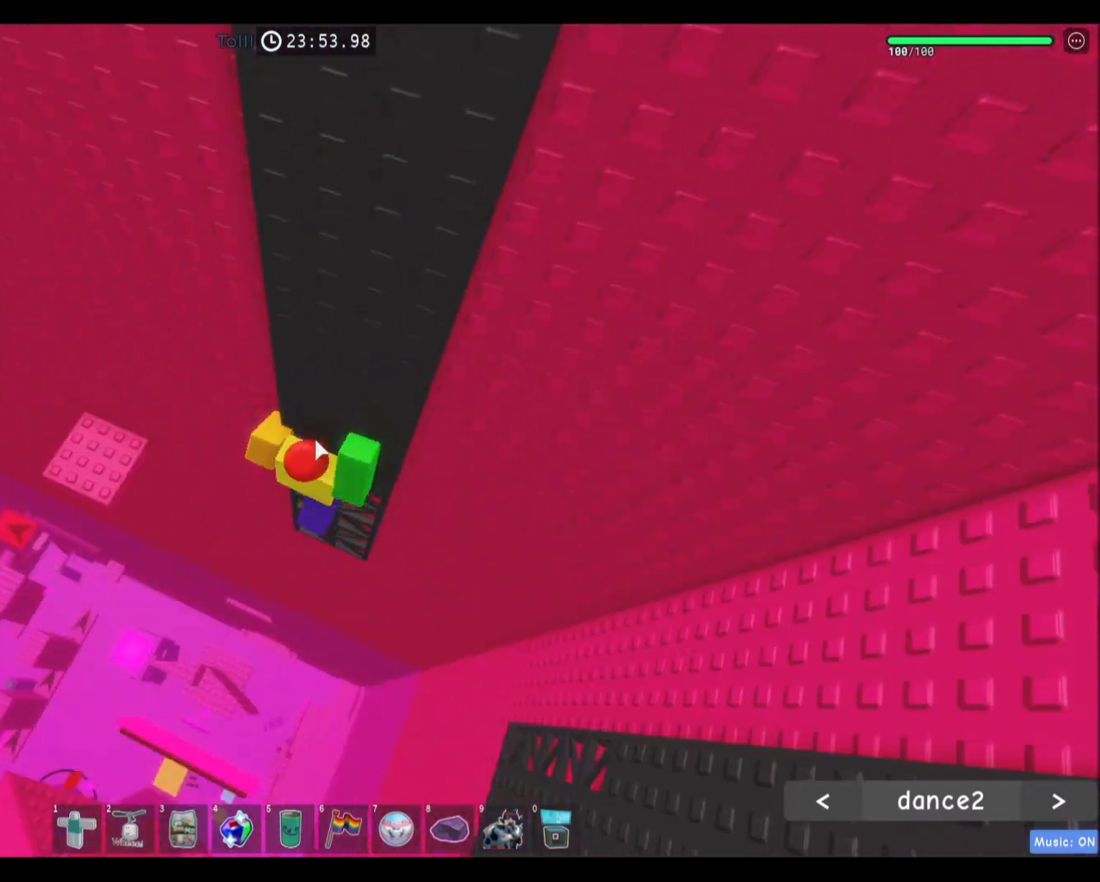
{"keys": ["a", "w"], "mouse": [], "events": [[100, "w", "down"], [133, "a", "down"], [167, "shift", "down"], [200, "mouse_right", "up"], [233, "space", "down"], [300, "shift", "up"], [400, "space", "up"]]}
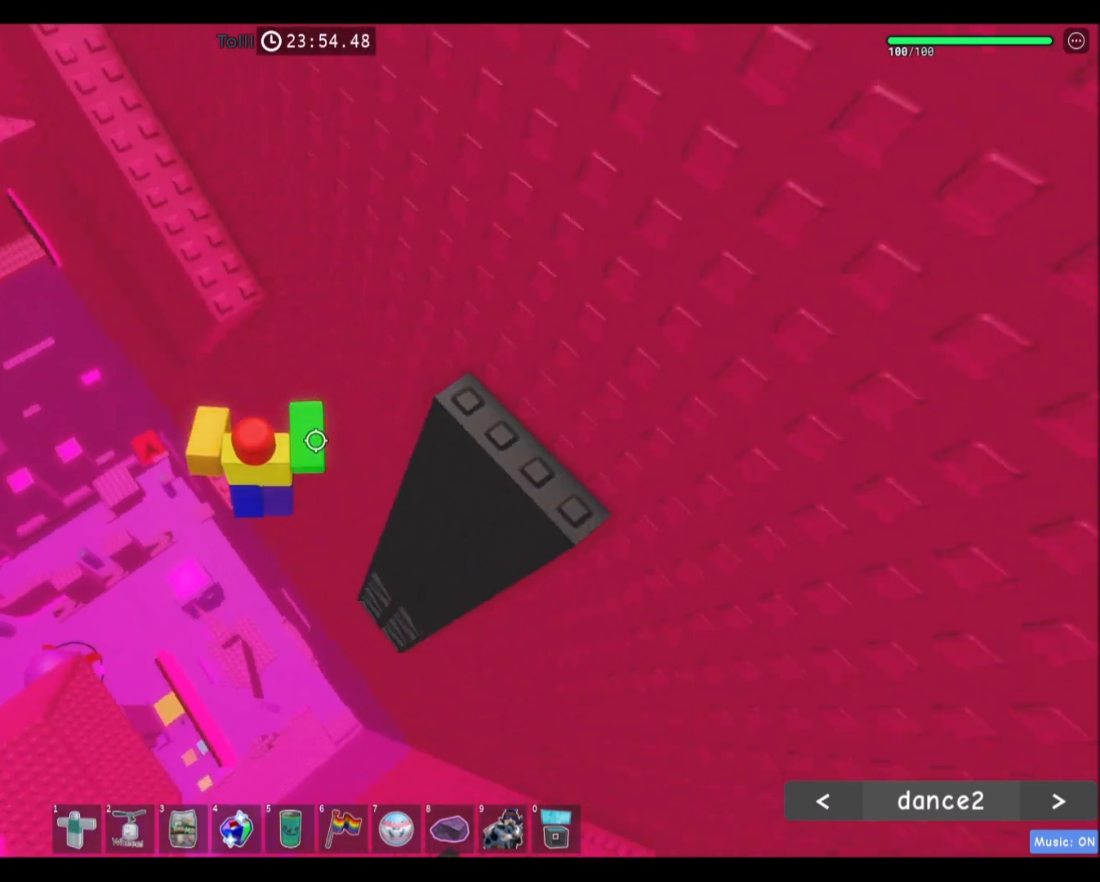
{"keys": [], "mouse": [], "events": [[434, "a", "up"], [434, "w", "up"]]}
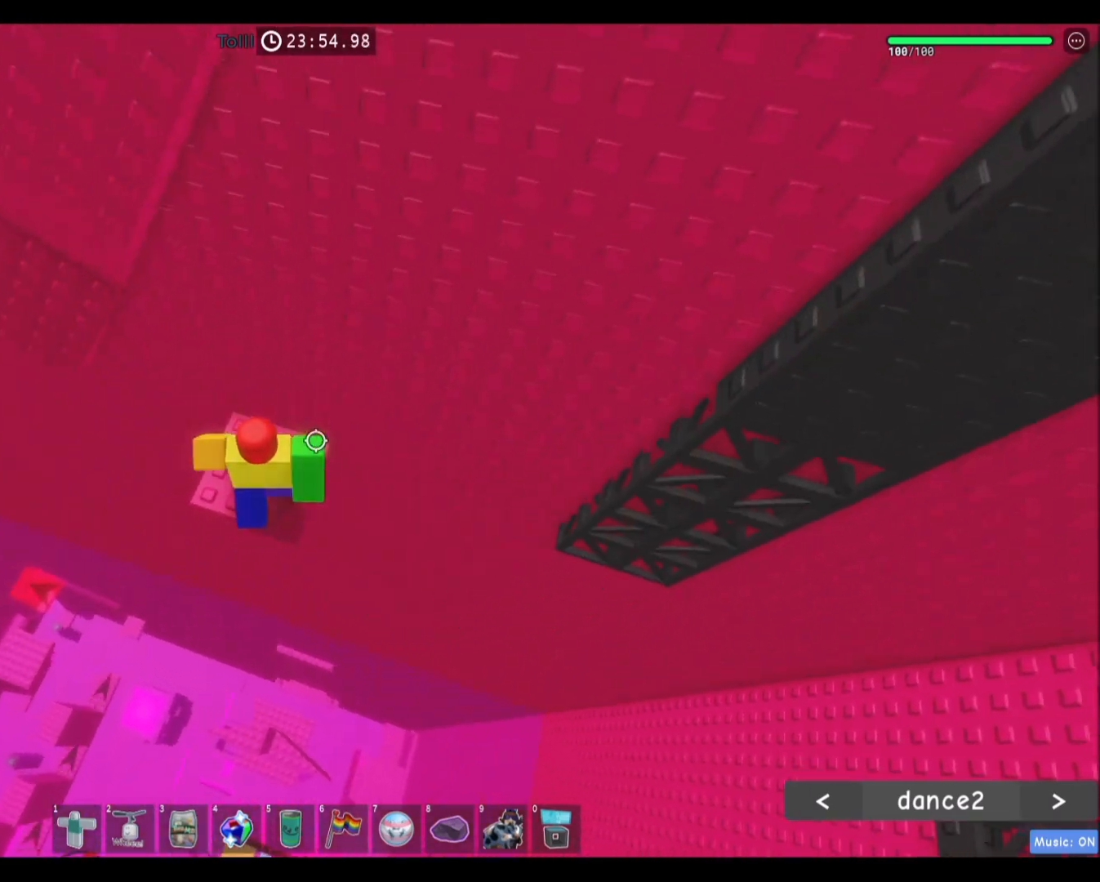
{"keys": ["a", "w"], "mouse": [], "events": [[33, "a", "down"], [233, "space", "down"], [434, "space", "up"], [434, "w", "down"]]}
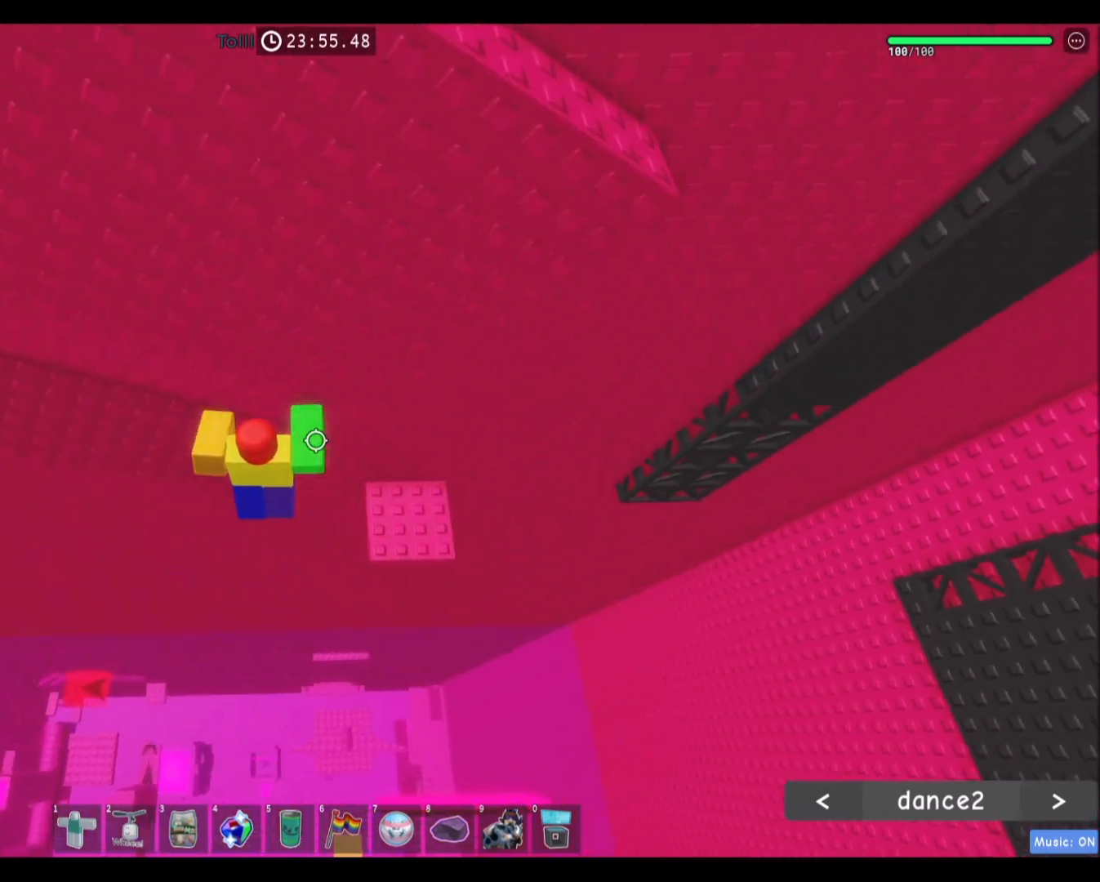
{"keys": ["a"], "mouse": [], "events": [[234, "w", "up"]]}
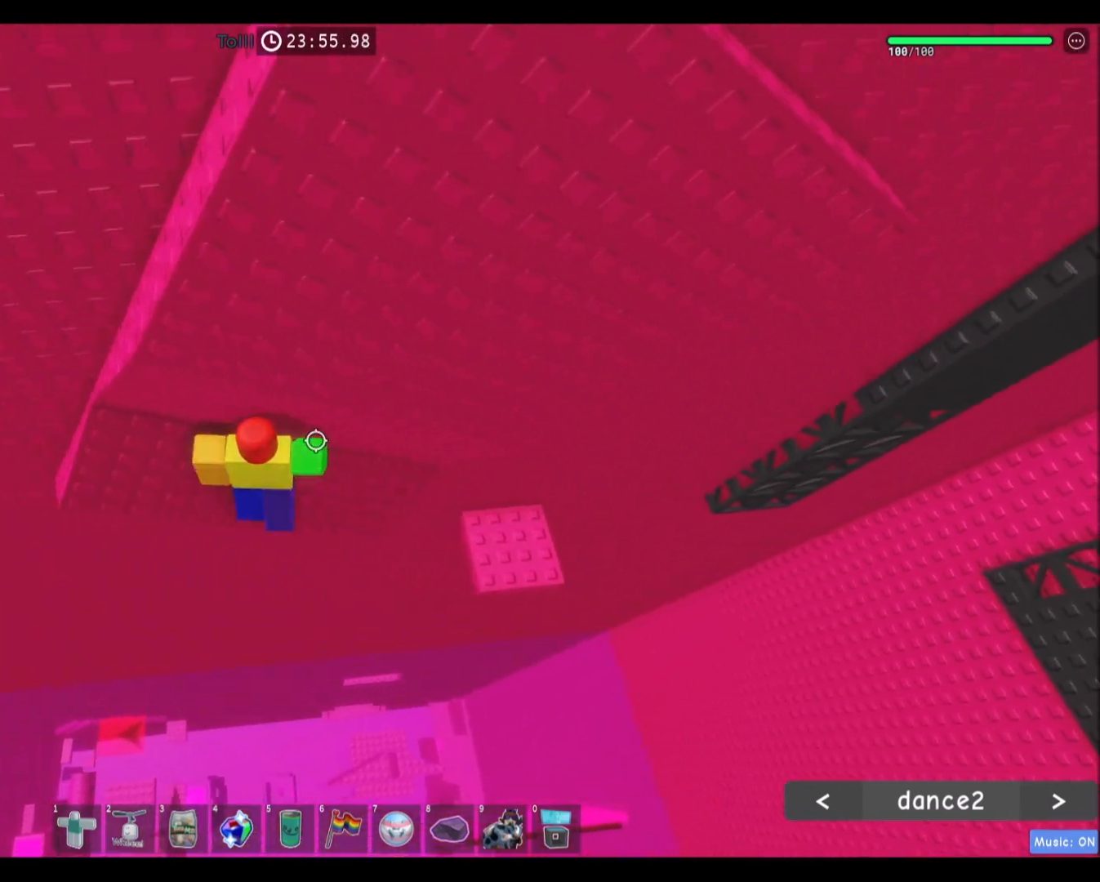
{"keys": ["a", "w"], "mouse": [], "events": [[467, "w", "down"]]}
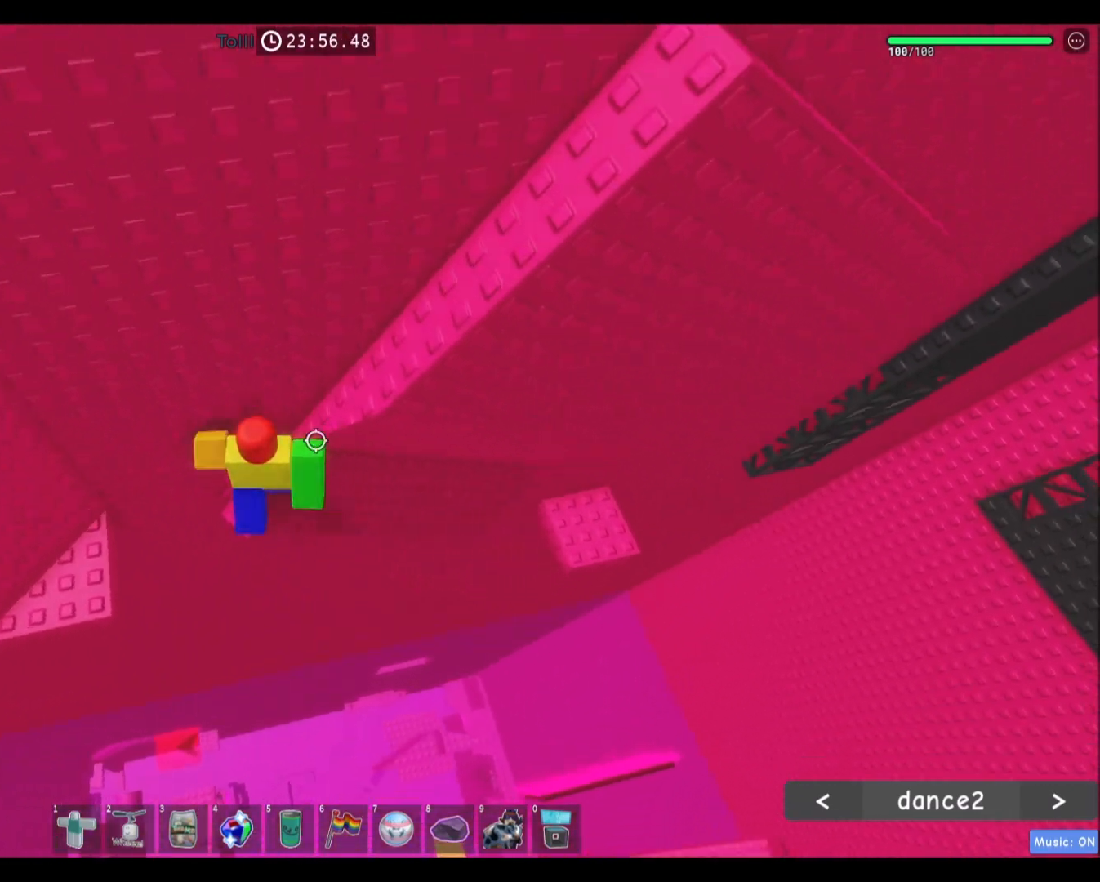
{"keys": ["a"], "mouse": [], "events": [[67, "a", "up"], [100, "w", "up"], [167, "a", "down"], [267, "space", "down"], [467, "space", "up"]]}
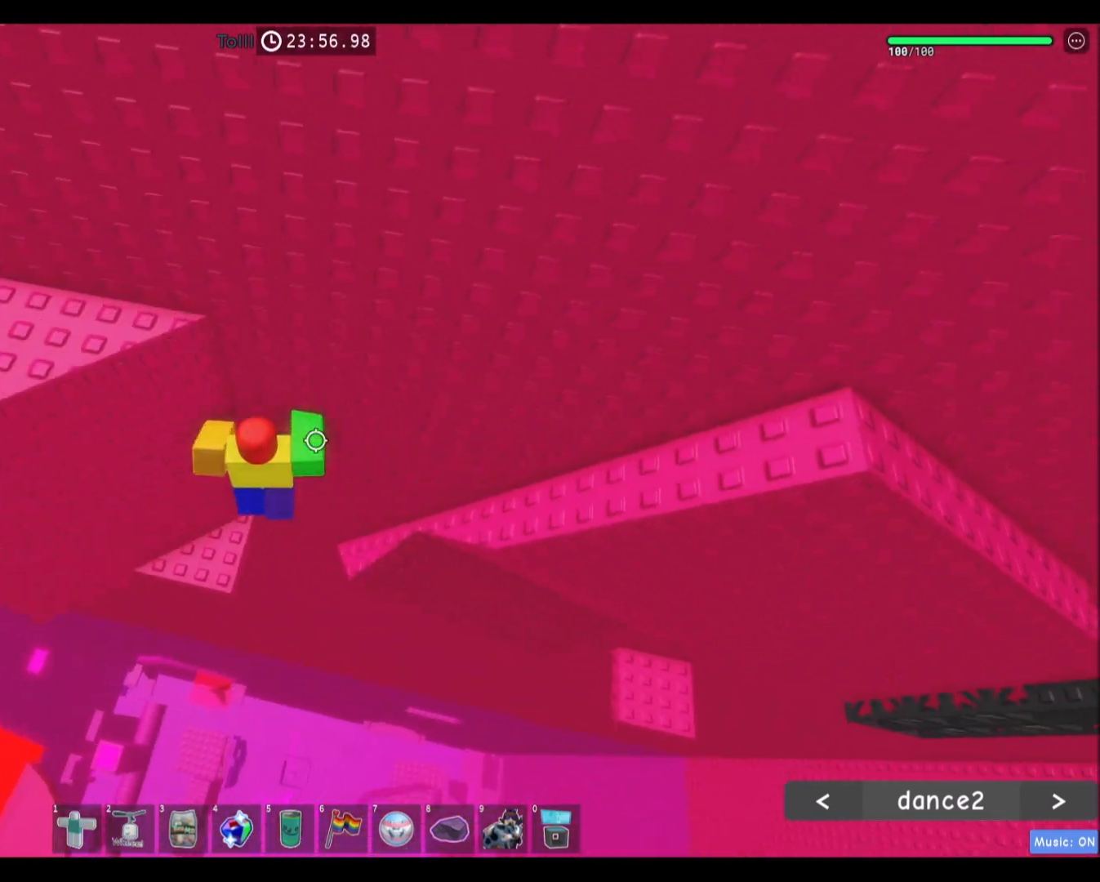
{"keys": [], "mouse": [], "events": [[434, "a", "up"]]}
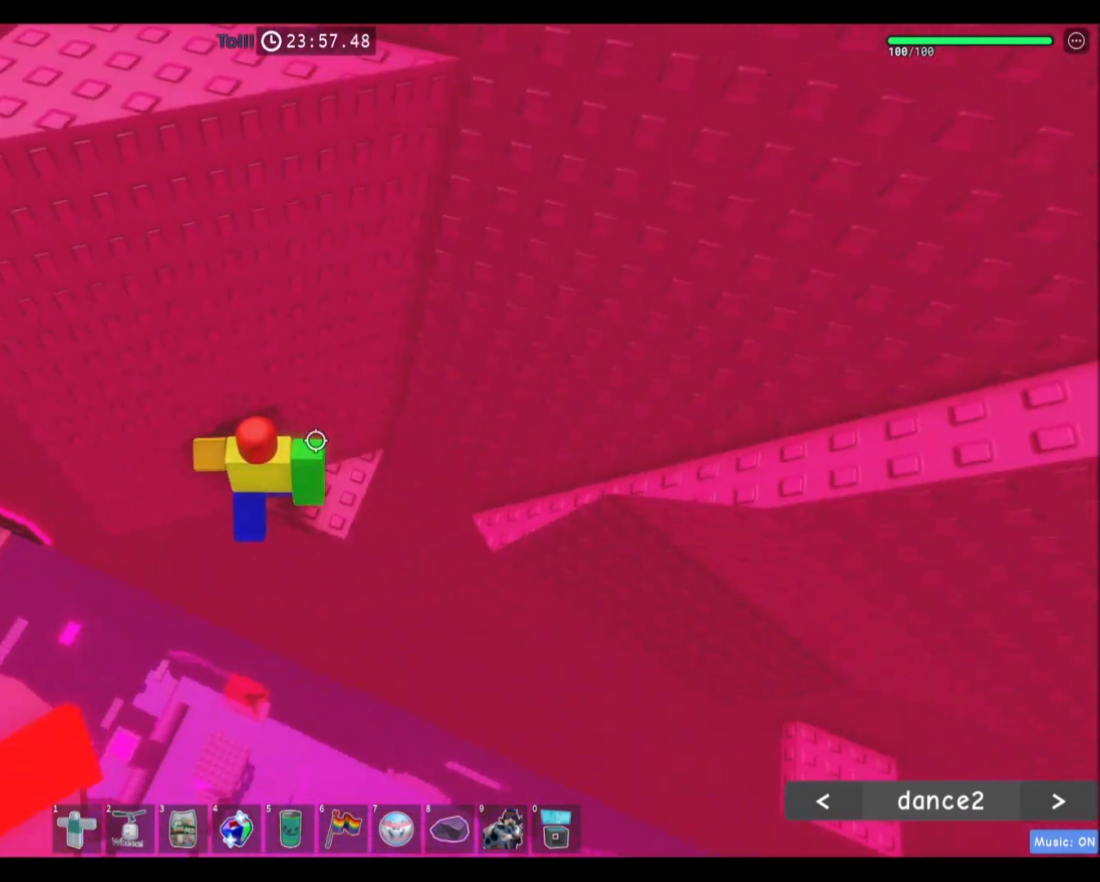
{"keys": ["a", "space"], "mouse": [], "events": [[67, "a", "down"], [67, "w", "down"], [167, "a", "up"], [167, "w", "up"], [301, "a", "down"], [434, "space", "down"]]}
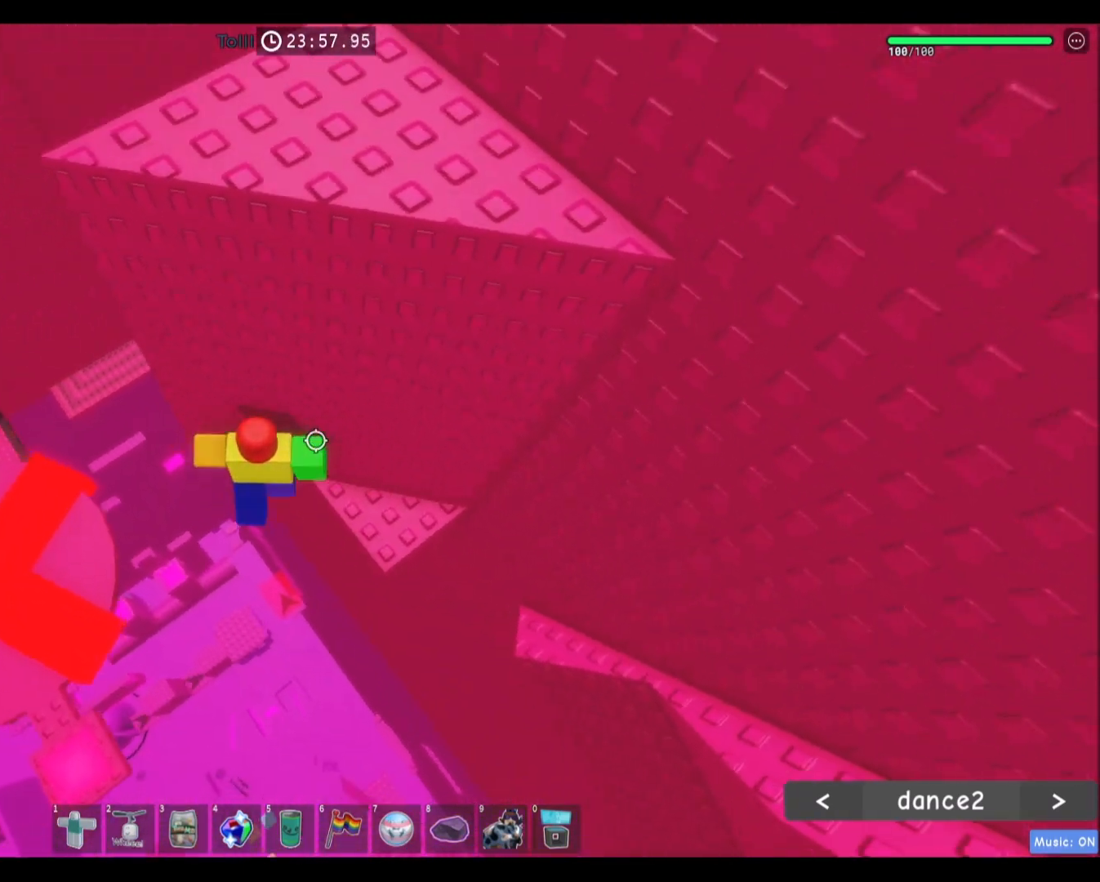
{"keys": ["a"], "mouse": [], "events": [[134, "space", "up"]]}
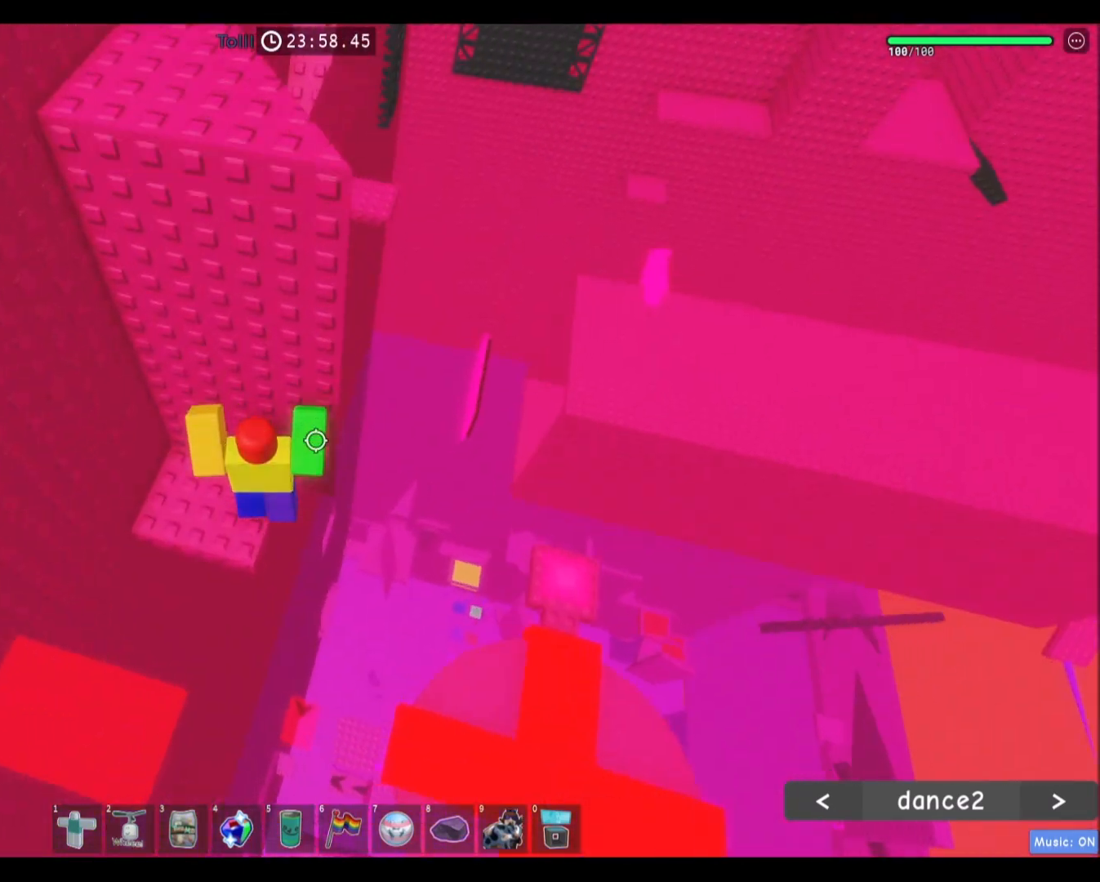
{"keys": [], "mouse": [], "events": [[67, "a", "up"], [300, "mouse_wheel", "down"], [400, "mouse_wheel", "up"]]}